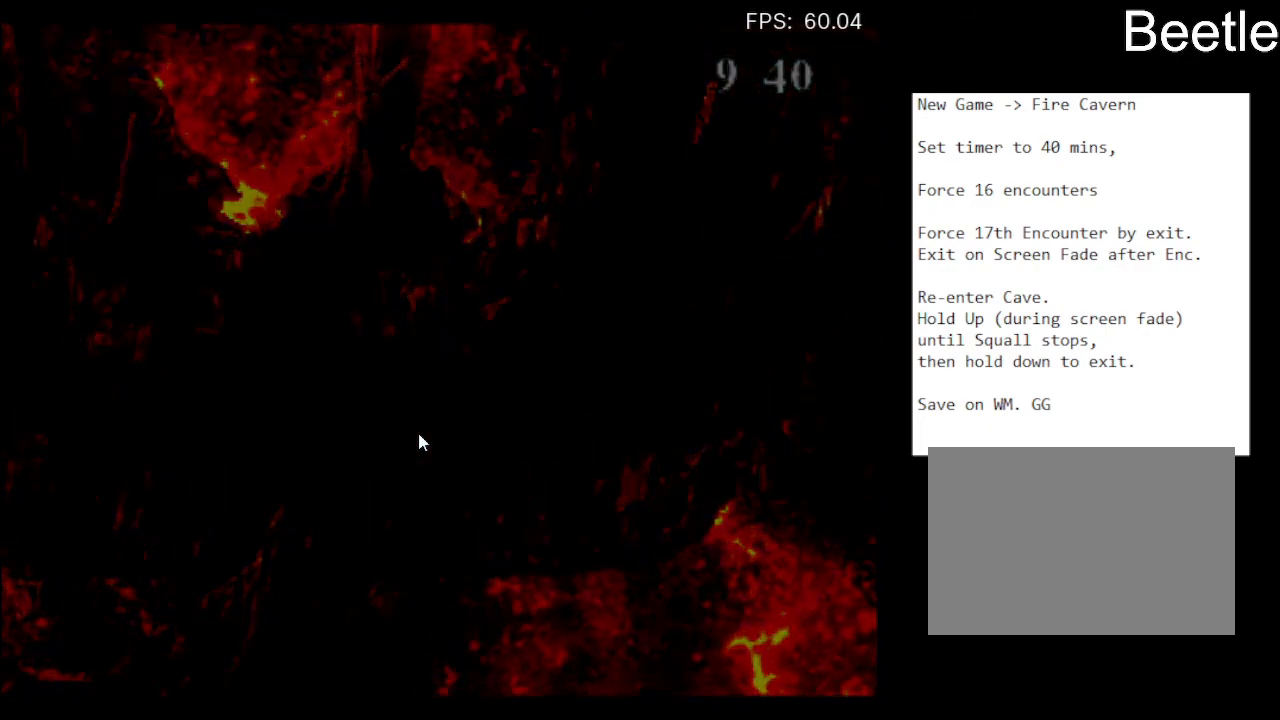
Gameplay with a controller (PlayStation layout); each line is a JSON object with the inputs held at the frame after it. "events" lists button and stick changes between this image and that frame as [ms after this image, input, new state], when the widget could be followed in between. Not read: L2 R2 right_stick.
{"buttons": ["DPAD_UP"], "left_stick": "center", "events": []}
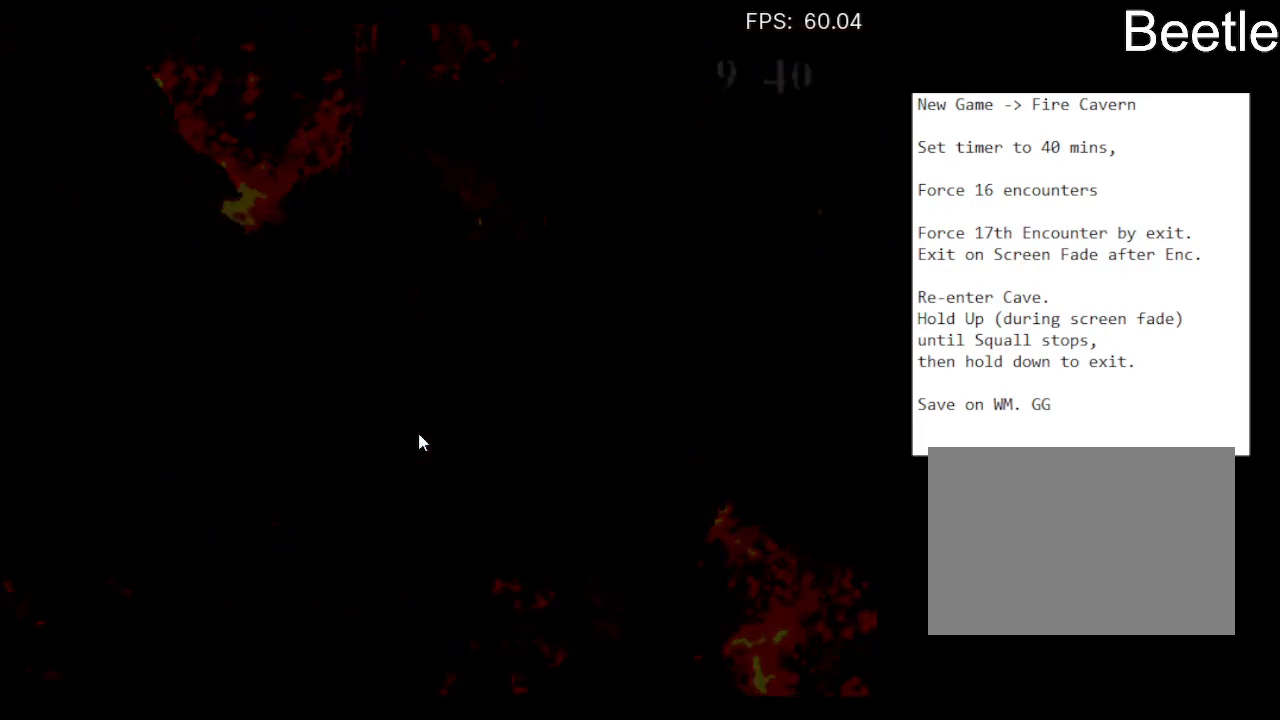
{"buttons": ["DPAD_UP"], "left_stick": "center", "events": []}
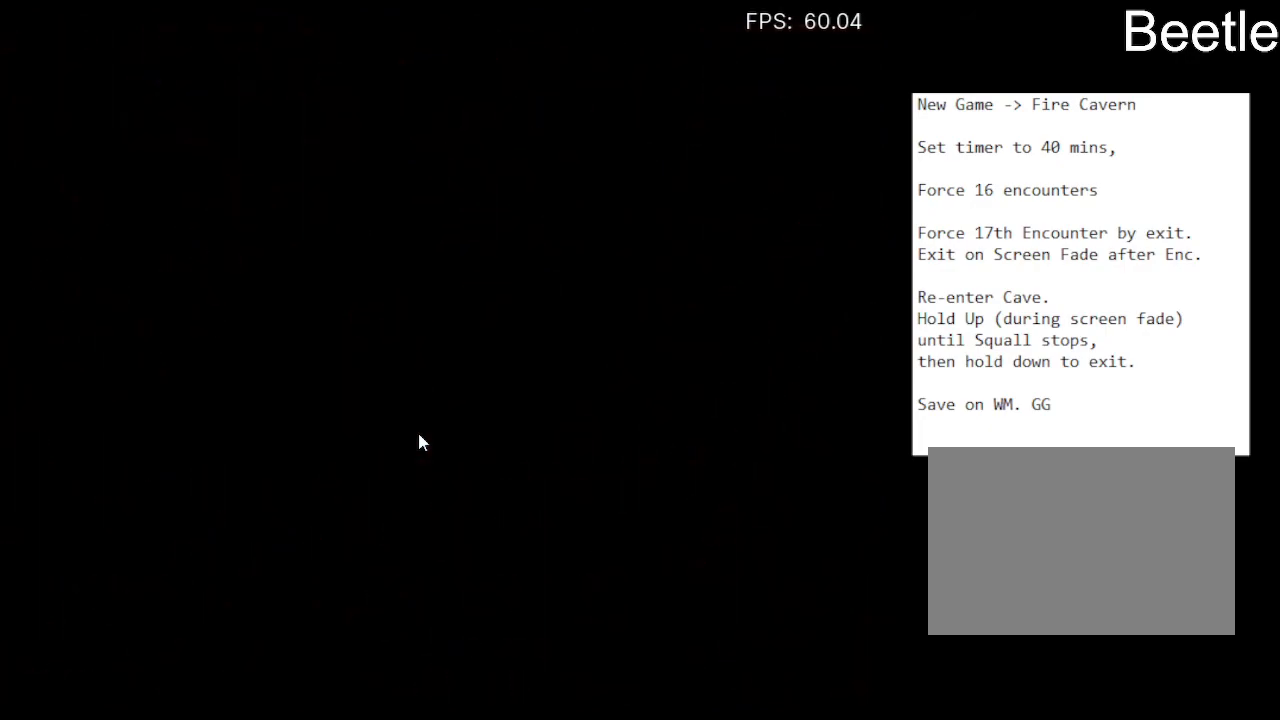
{"buttons": ["DPAD_UP"], "left_stick": "center", "events": []}
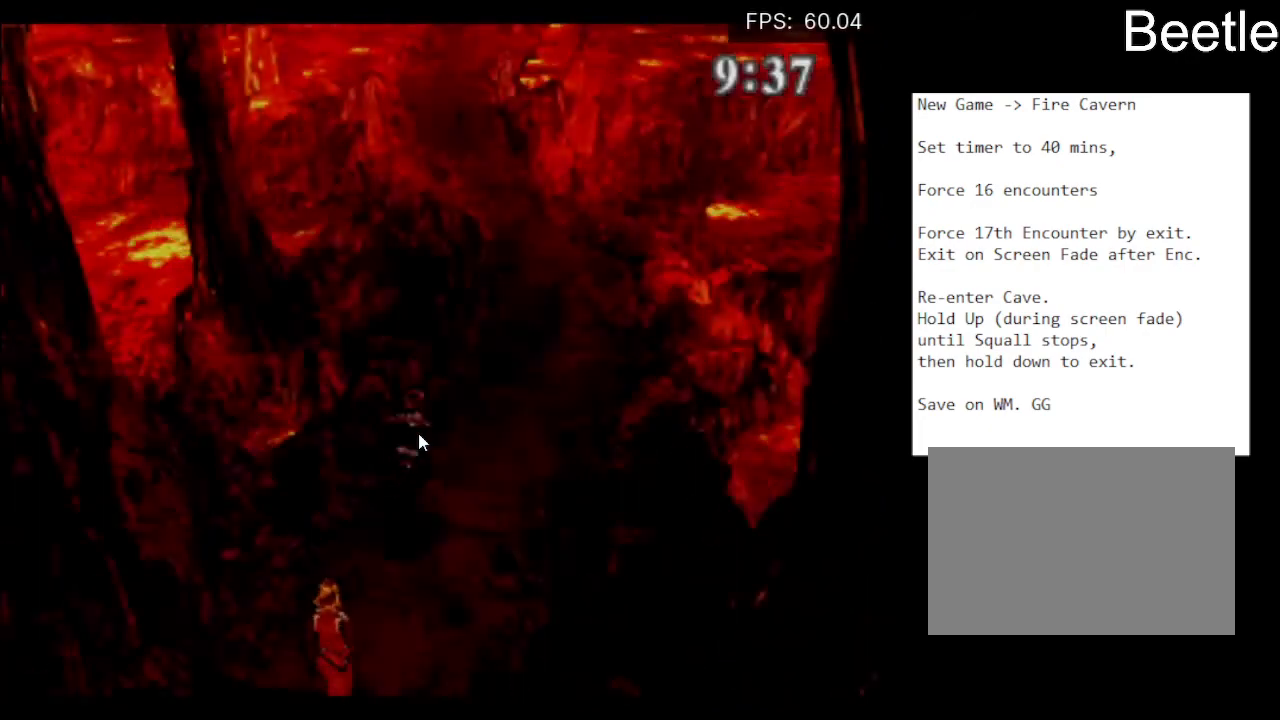
{"buttons": ["DPAD_UP"], "left_stick": "center", "events": []}
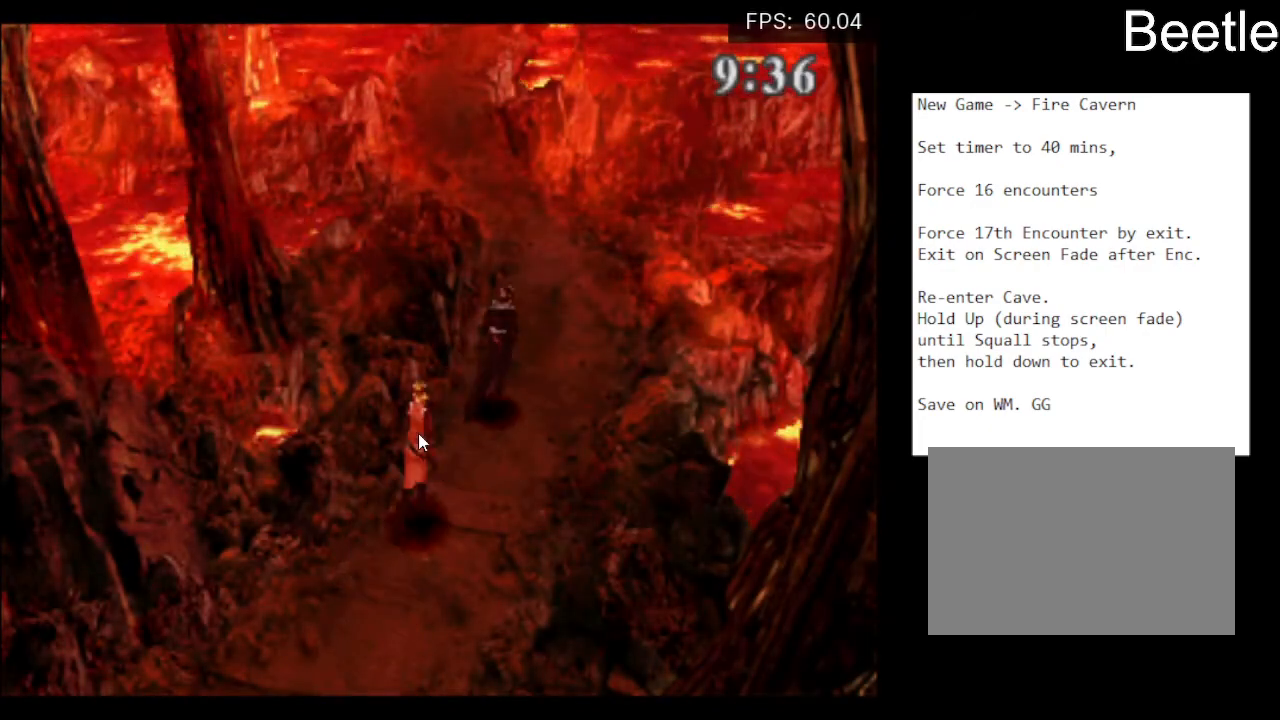
{"buttons": ["TRIANGLE", "DPAD_UP"], "left_stick": "center", "events": [[333, "TRIANGLE", "down"]]}
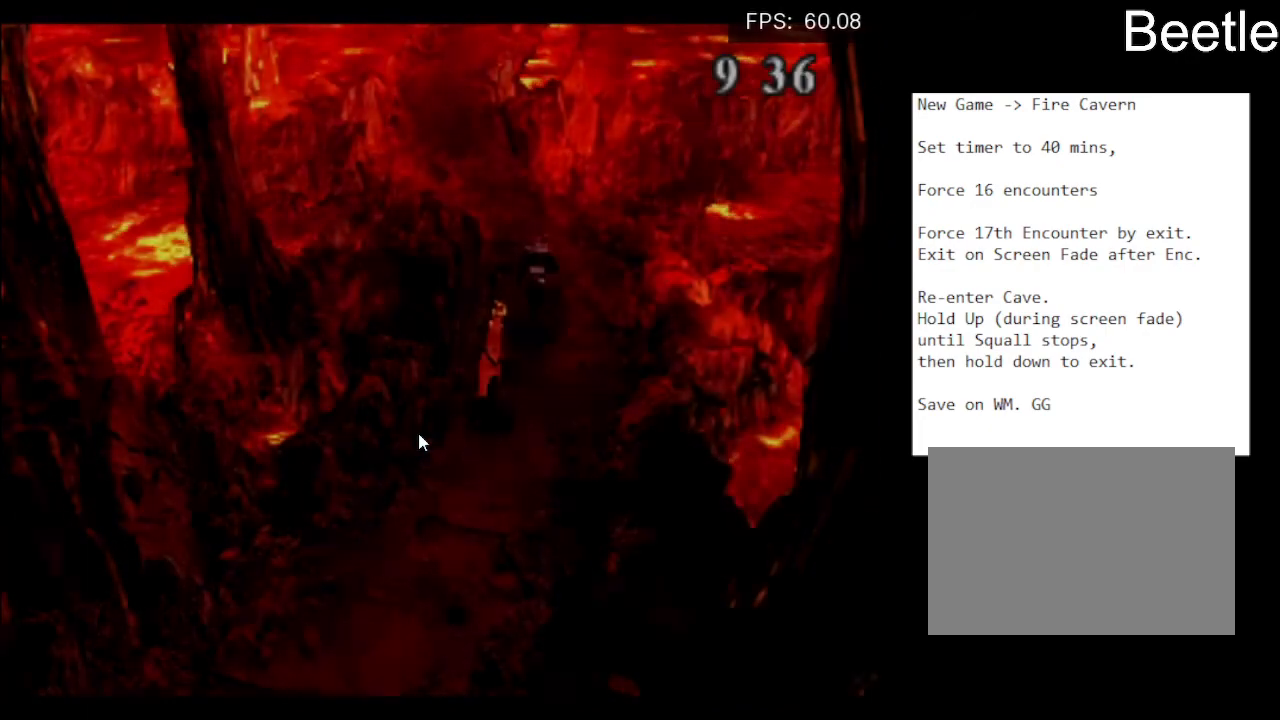
{"buttons": [], "left_stick": "center", "events": [[233, "TRIANGLE", "up"], [267, "DPAD_UP", "up"]]}
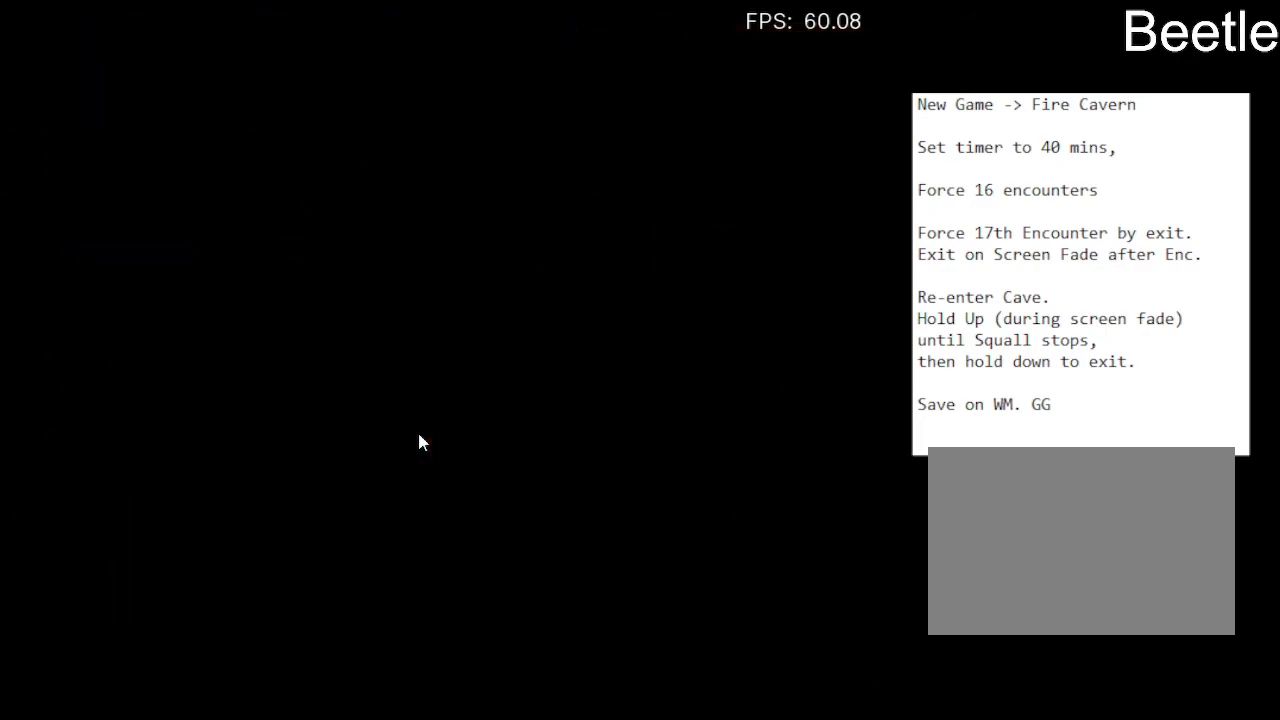
{"buttons": [], "left_stick": "center", "events": []}
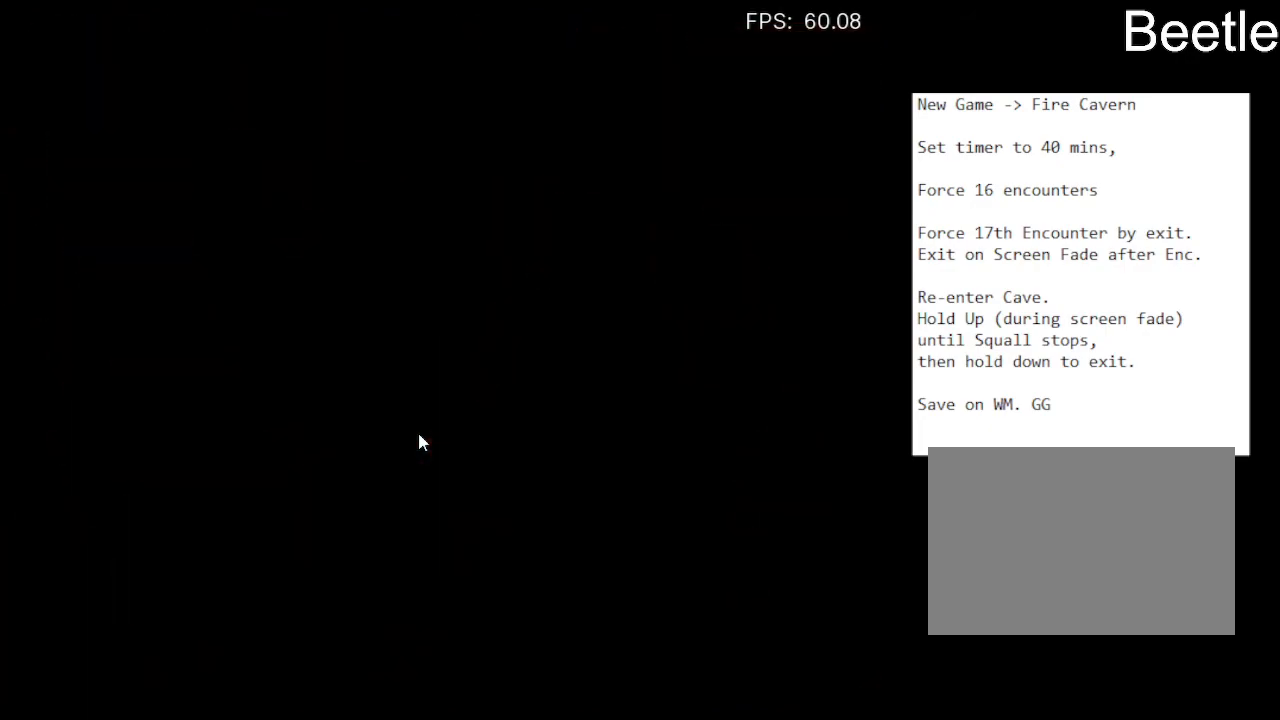
{"buttons": [], "left_stick": "center", "events": []}
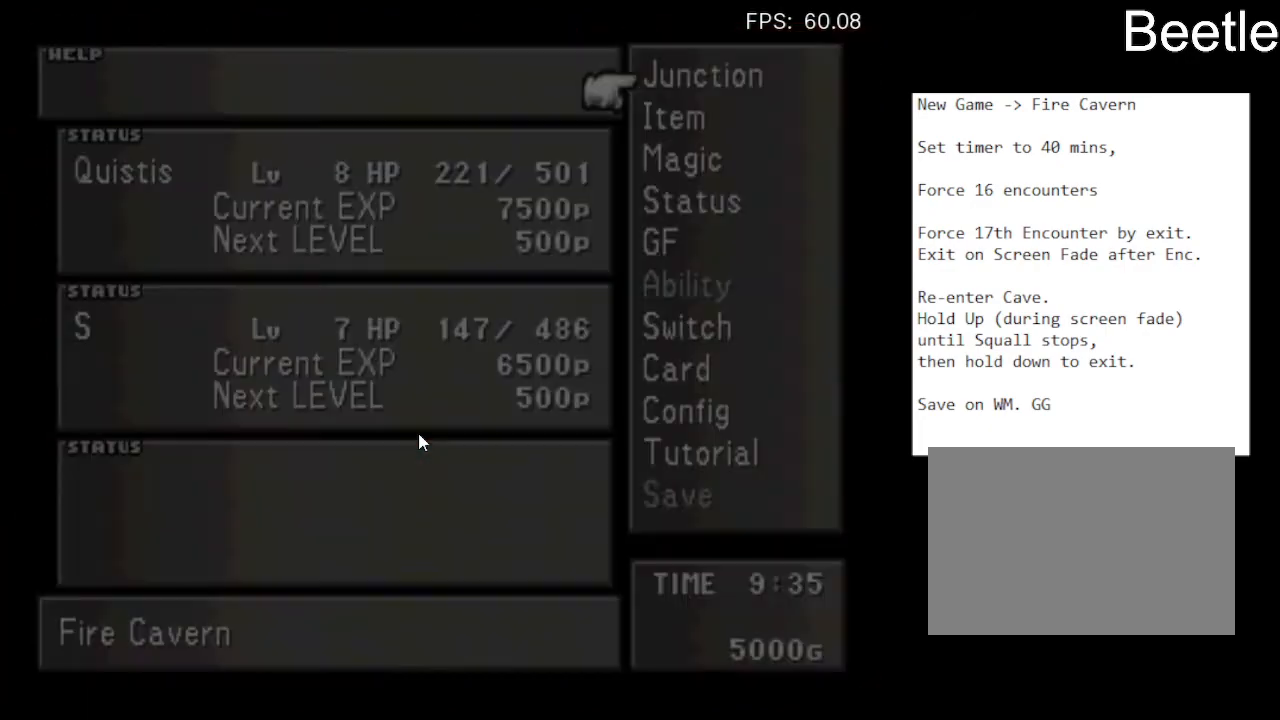
{"buttons": ["CROSS"], "left_stick": "center", "events": [[500, "CROSS", "down"]]}
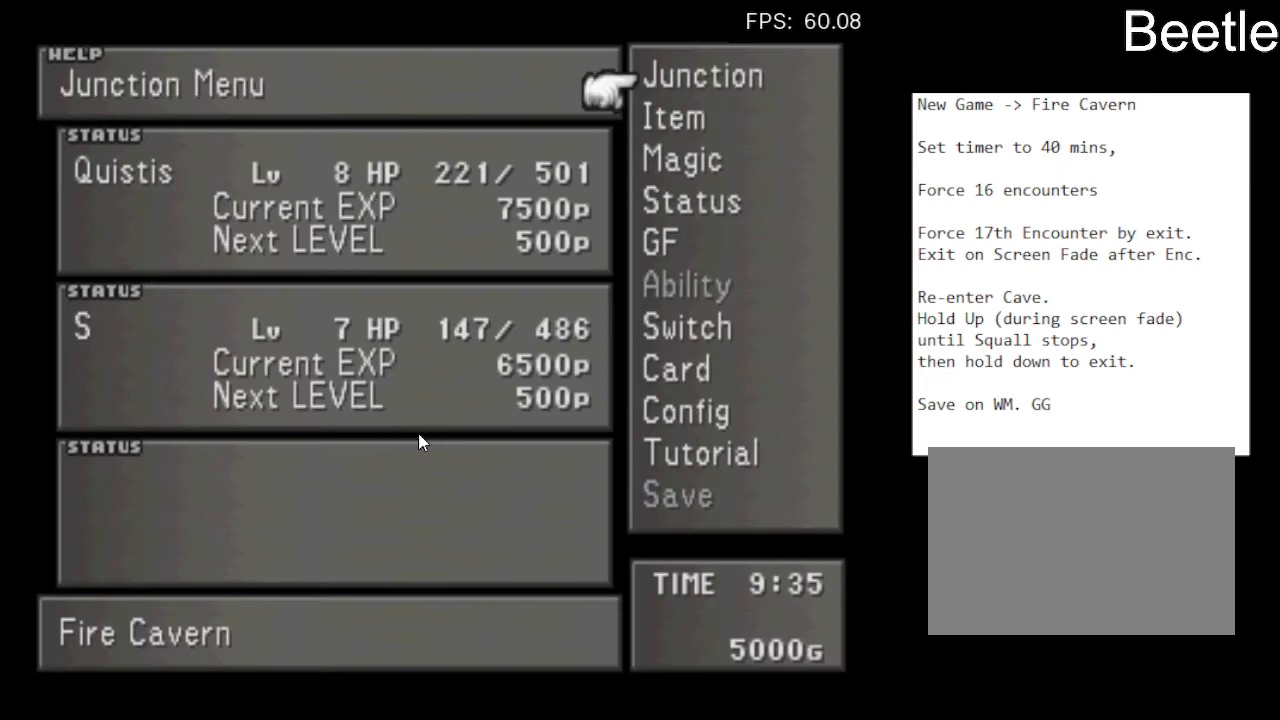
{"buttons": [], "left_stick": "center", "events": [[100, "CROSS", "up"]]}
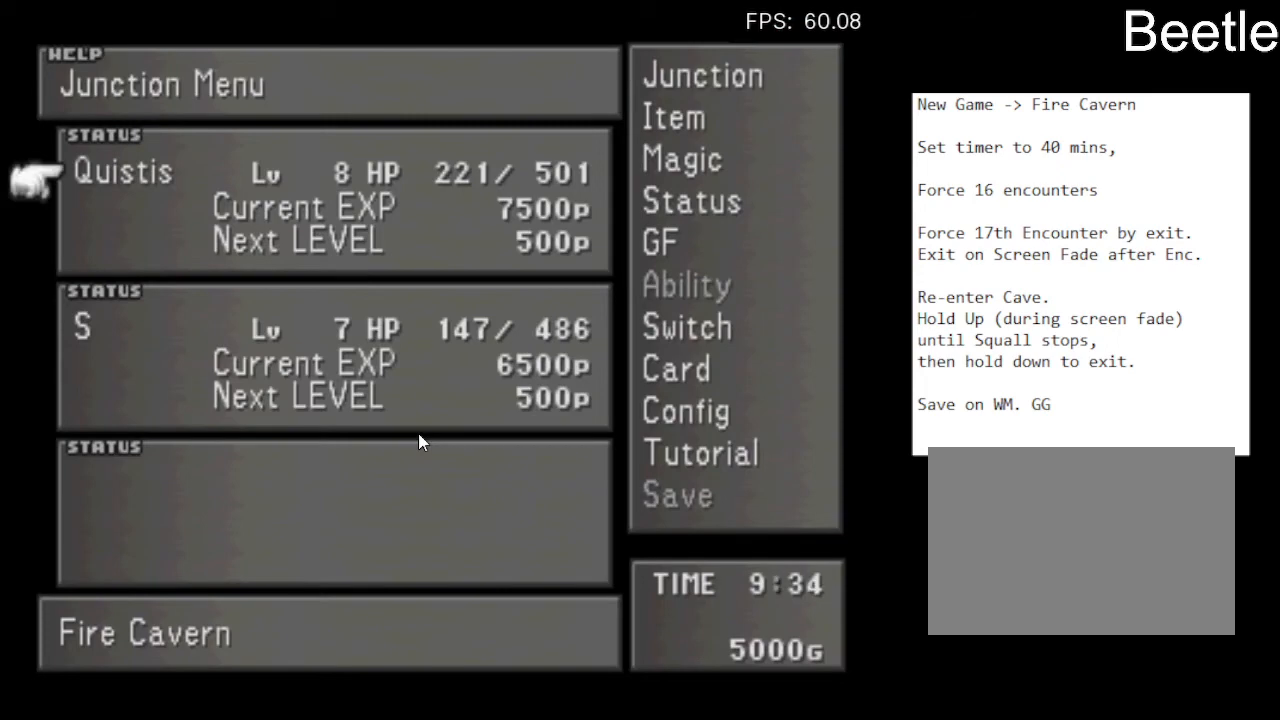
{"buttons": [], "left_stick": "center", "events": [[333, "CROSS", "down"], [500, "CROSS", "up"]]}
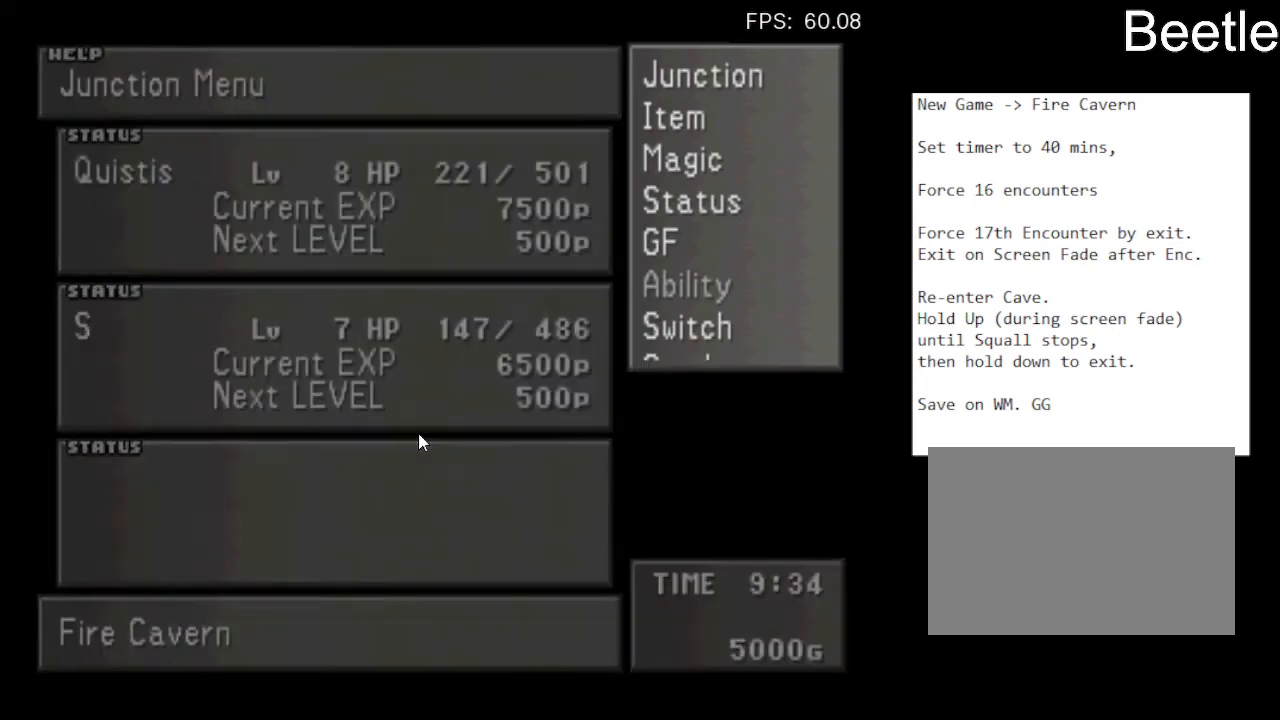
{"buttons": ["CROSS"], "left_stick": "center", "events": [[100, "CROSS", "down"], [200, "CROSS", "up"], [267, "CROSS", "down"], [367, "CROSS", "up"], [467, "CROSS", "down"]]}
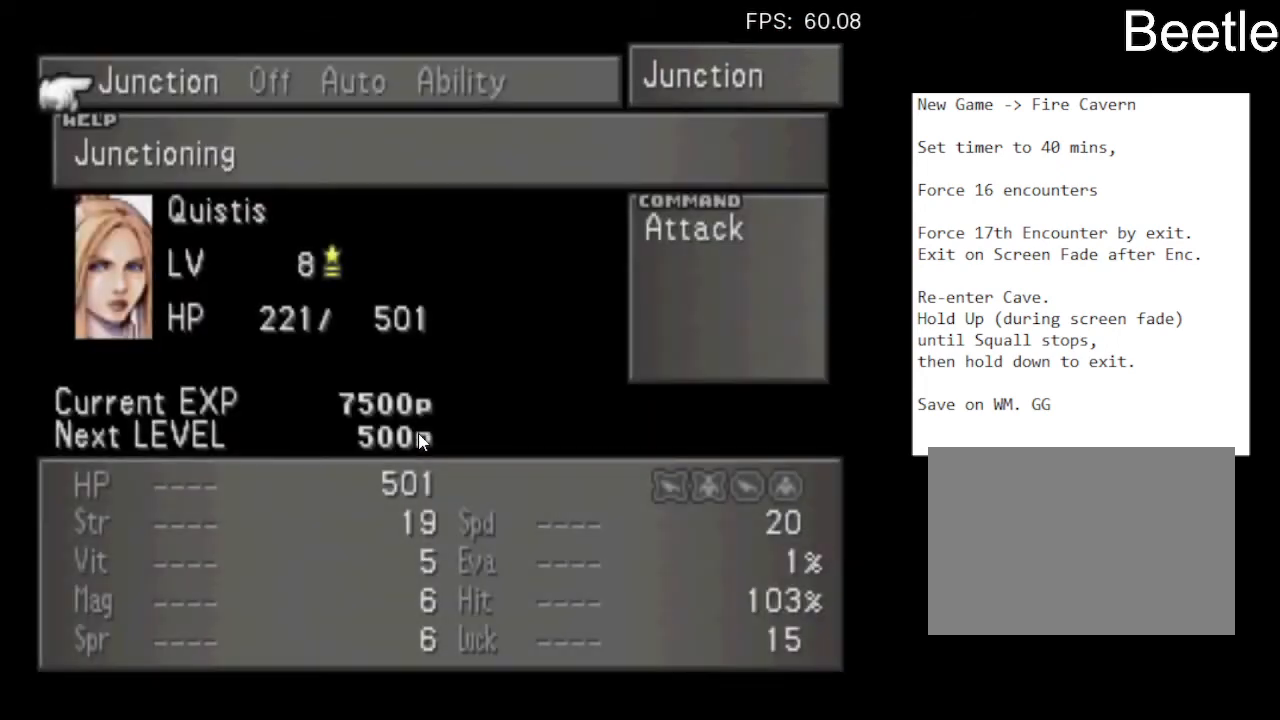
{"buttons": [], "left_stick": "center", "events": [[33, "CROSS", "up"], [133, "CROSS", "down"], [200, "CROSS", "up"], [333, "CROSS", "down"], [367, "CROSS", "up"]]}
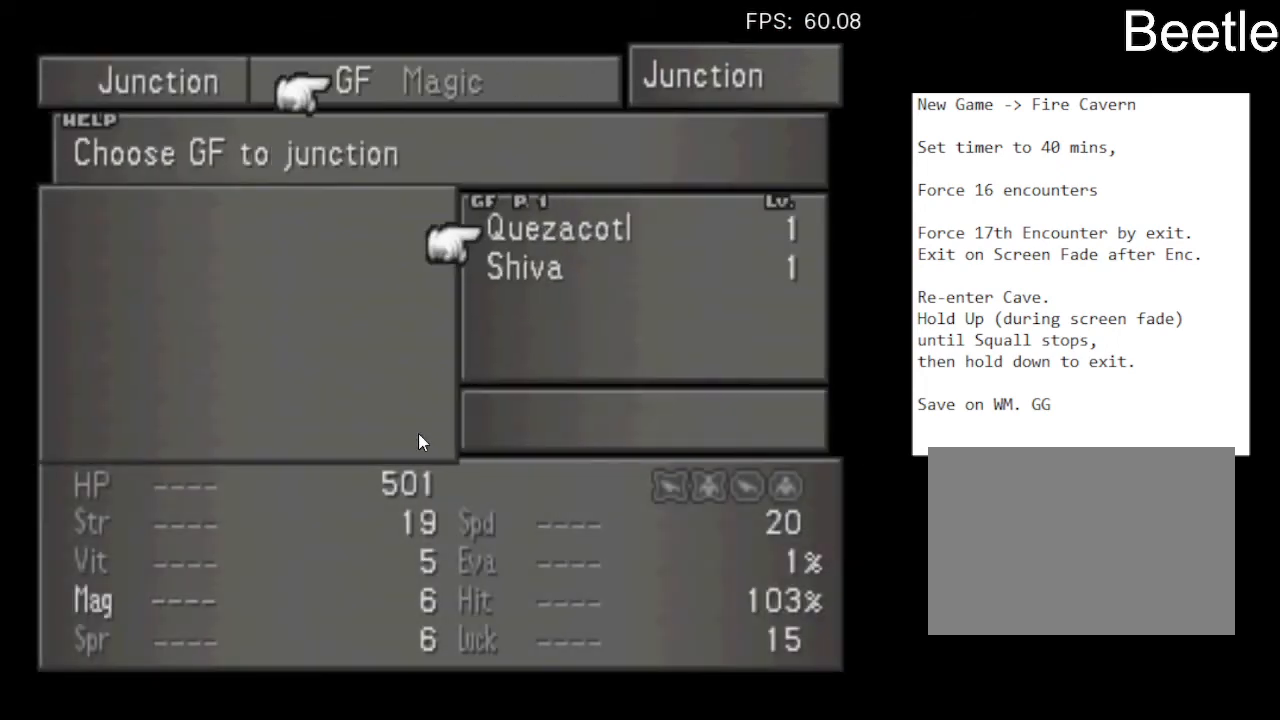
{"buttons": [], "left_stick": "center", "events": [[167, "CROSS", "down"], [300, "CROSS", "up"]]}
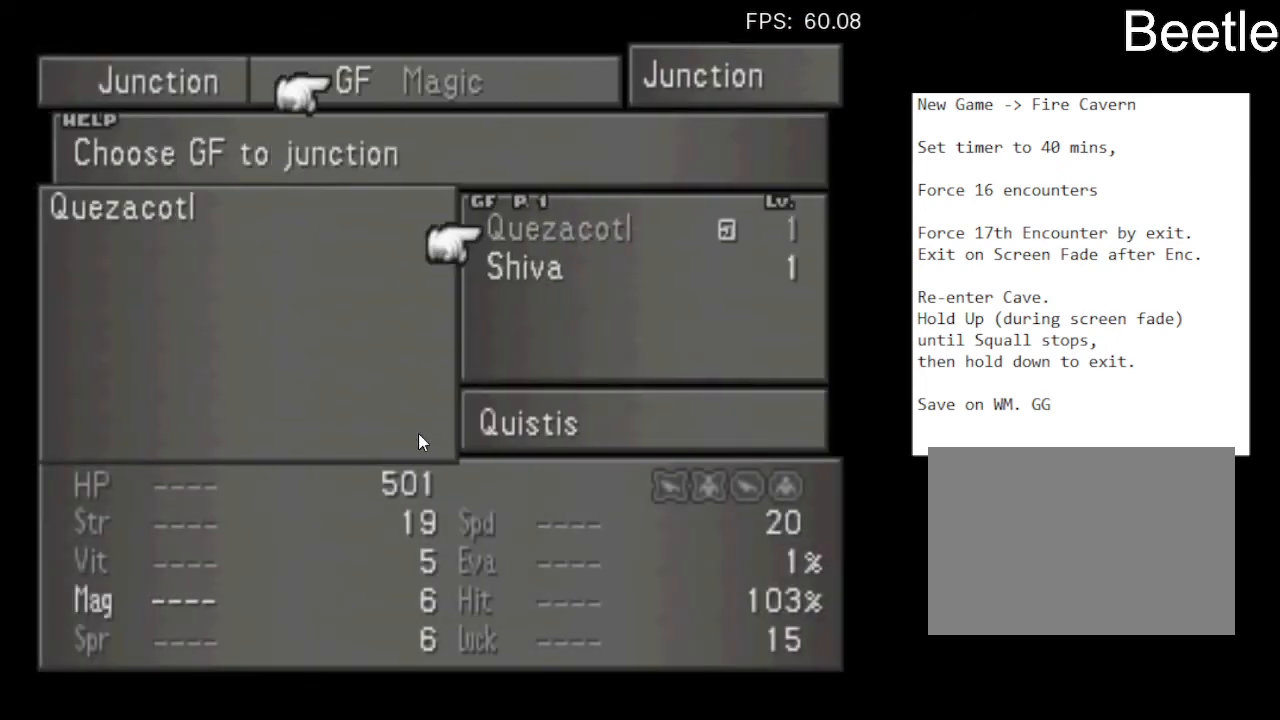
{"buttons": ["DPAD_DOWN"], "left_stick": "center", "events": [[367, "CROSS", "down"], [467, "CROSS", "up"], [467, "DPAD_DOWN", "down"]]}
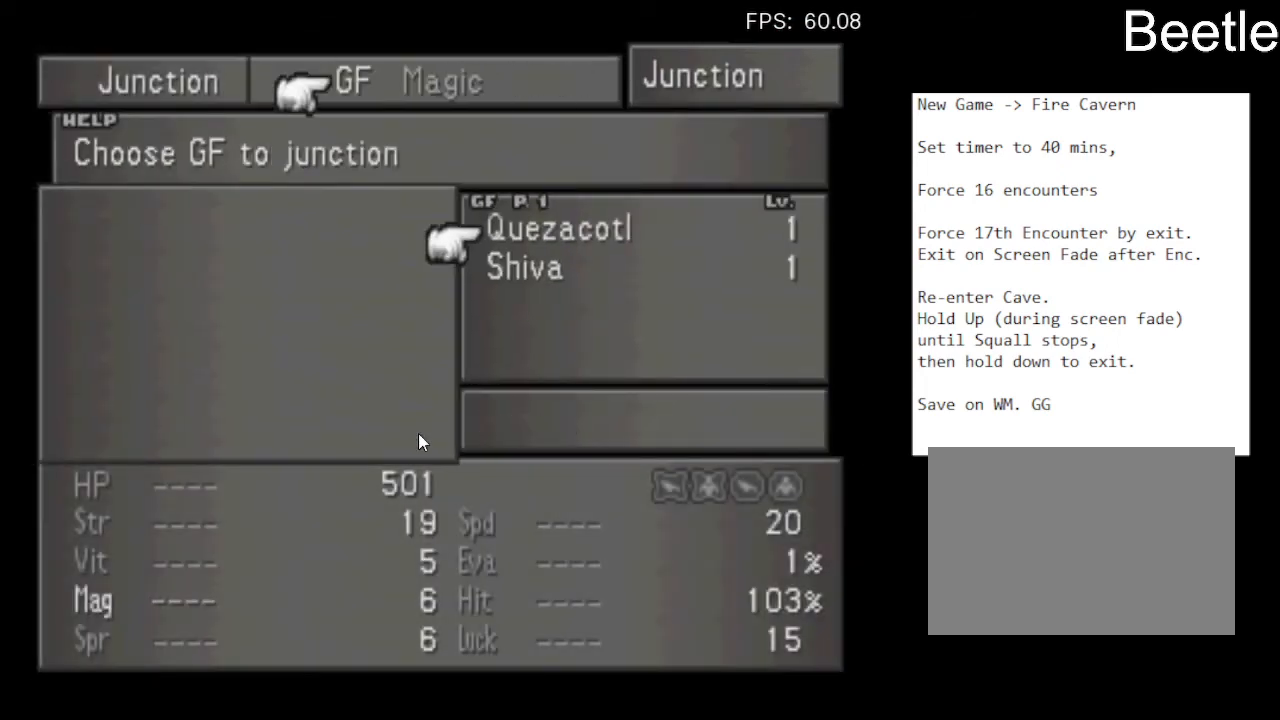
{"buttons": [], "left_stick": "center", "events": [[33, "CROSS", "down"], [100, "DPAD_DOWN", "up"], [133, "CROSS", "up"], [433, "CIRCLE", "down"], [467, "CIRCLE", "up"]]}
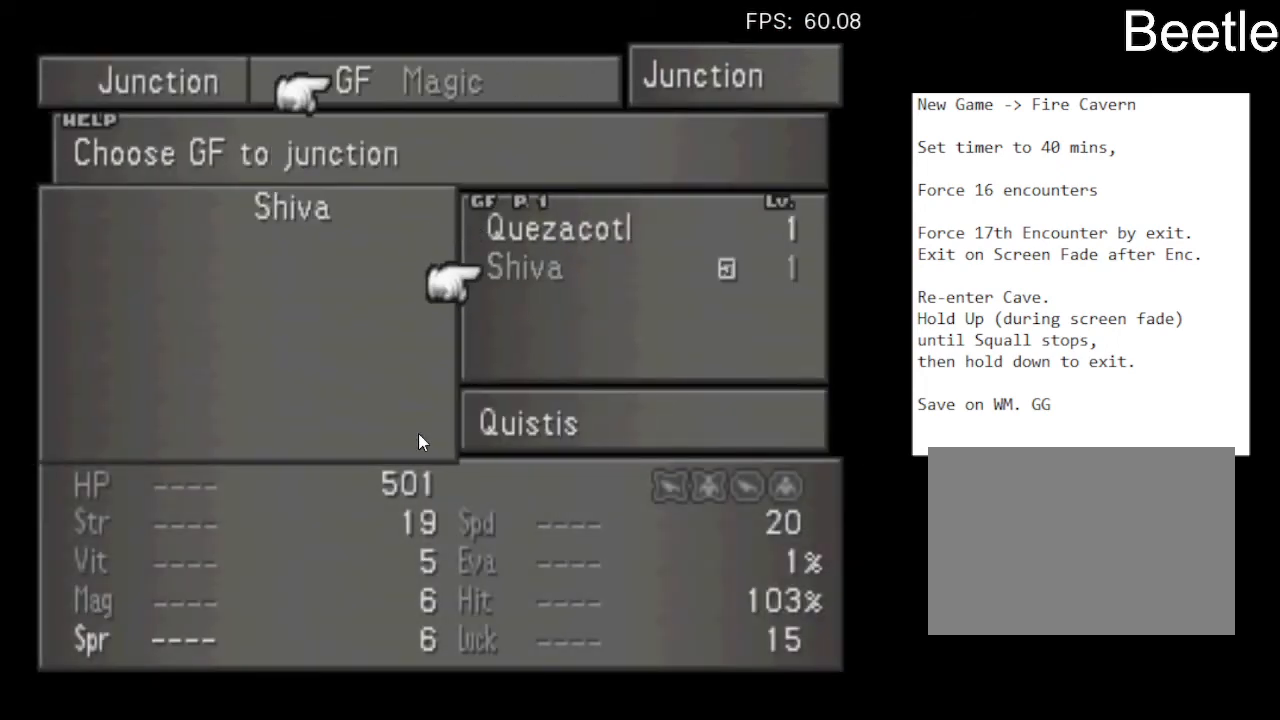
{"buttons": [], "left_stick": "center", "events": []}
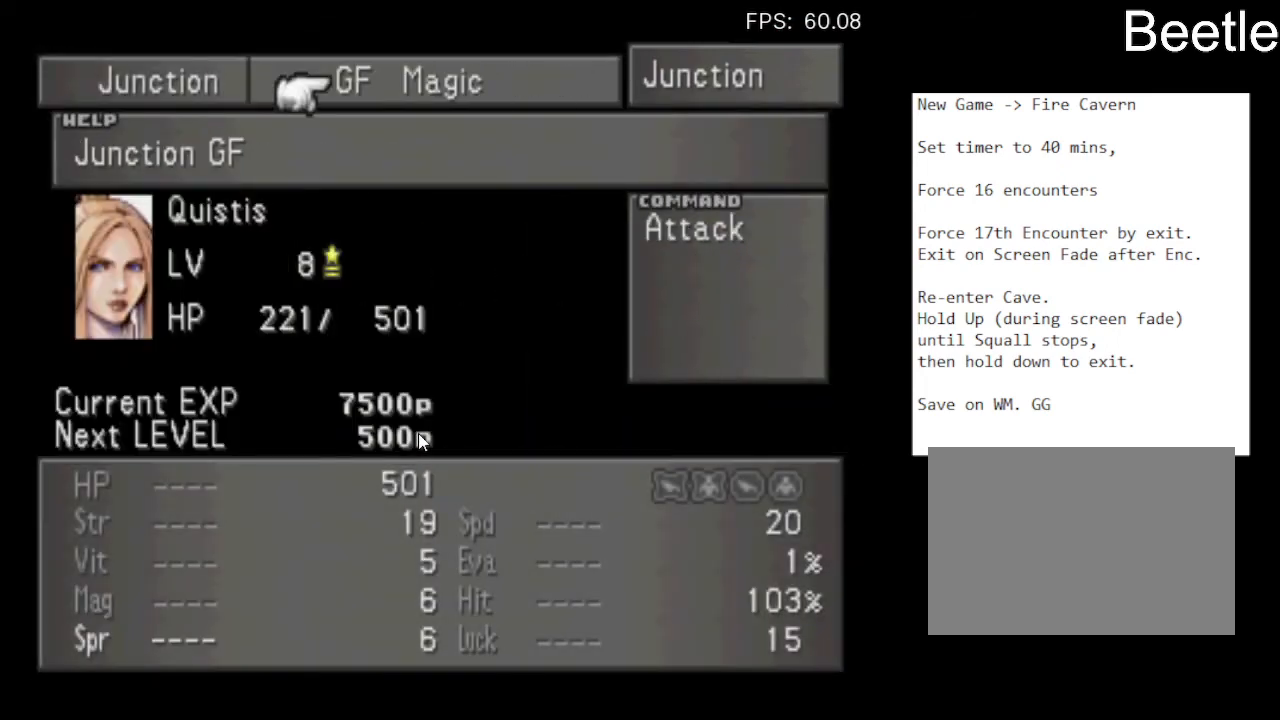
{"buttons": ["CIRCLE"], "left_stick": "center", "events": [[67, "CIRCLE", "down"], [200, "CIRCLE", "up"], [433, "CIRCLE", "down"]]}
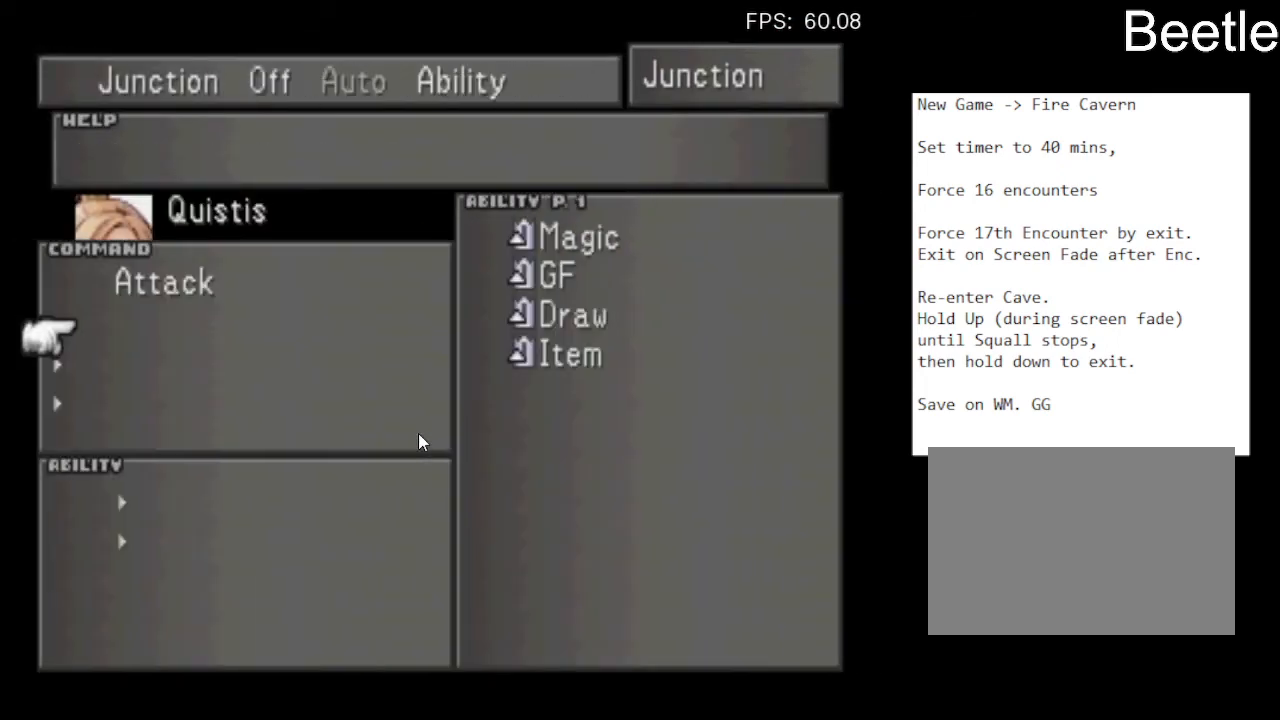
{"buttons": ["CIRCLE"], "left_stick": "center", "events": [[33, "CIRCLE", "up"], [133, "CIRCLE", "down"], [233, "CIRCLE", "up"], [267, "CIRCLE", "down"], [400, "CIRCLE", "up"], [467, "CIRCLE", "down"]]}
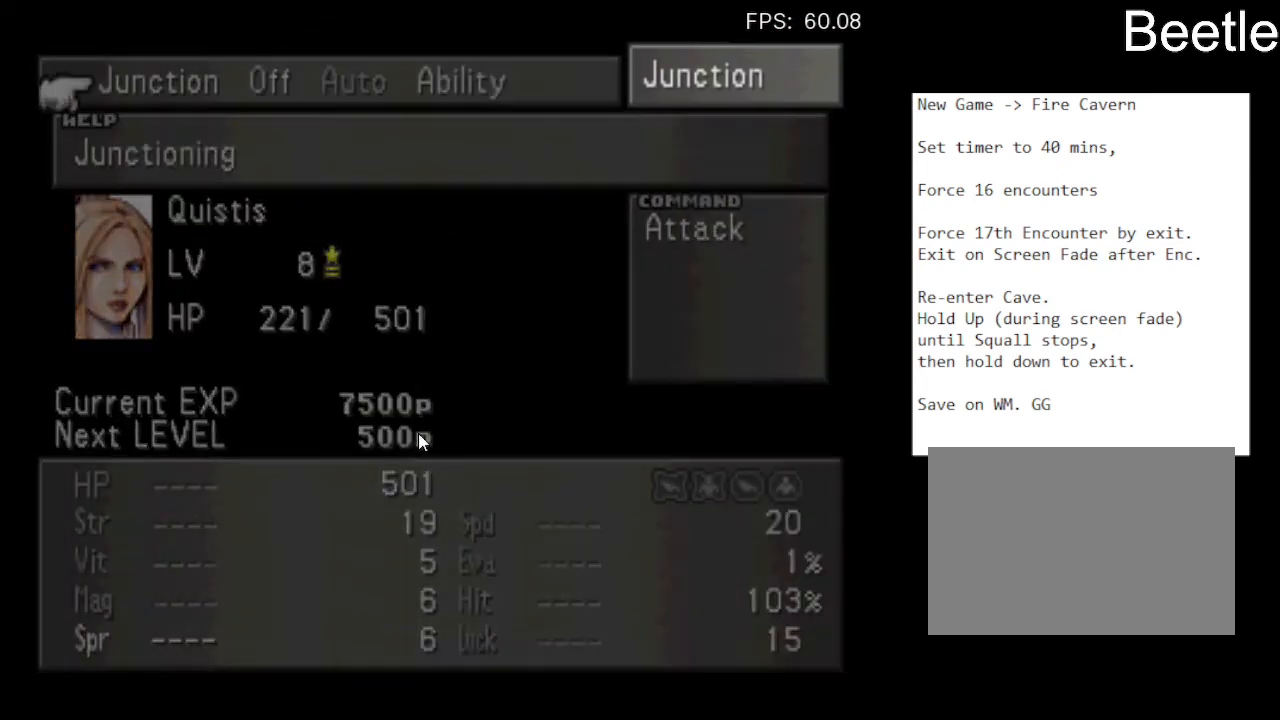
{"buttons": ["DPAD_UP"], "left_stick": "center", "events": [[100, "CIRCLE", "up"], [167, "CIRCLE", "down"], [233, "CIRCLE", "up"], [333, "CIRCLE", "down"], [333, "DPAD_UP", "down"], [433, "CIRCLE", "up"]]}
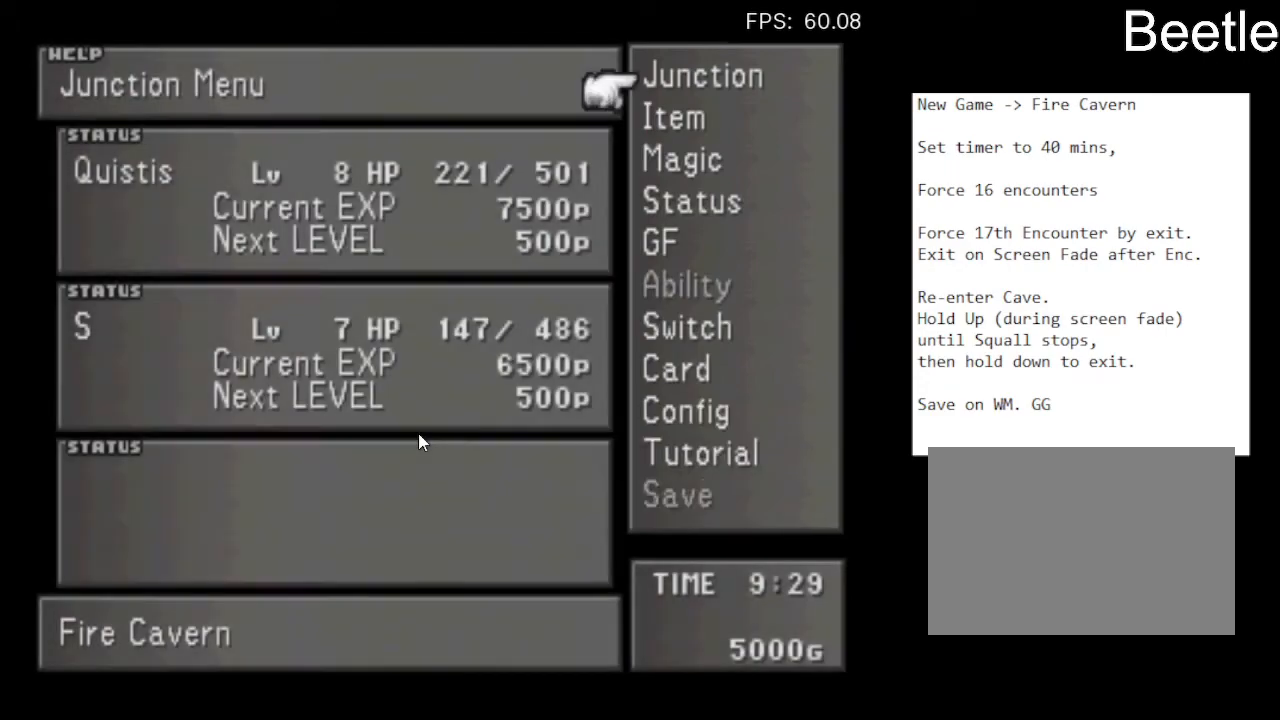
{"buttons": ["DPAD_UP"], "left_stick": "center", "events": [[33, "CIRCLE", "down"], [133, "CIRCLE", "up"], [167, "CIRCLE", "down"], [300, "CIRCLE", "up"]]}
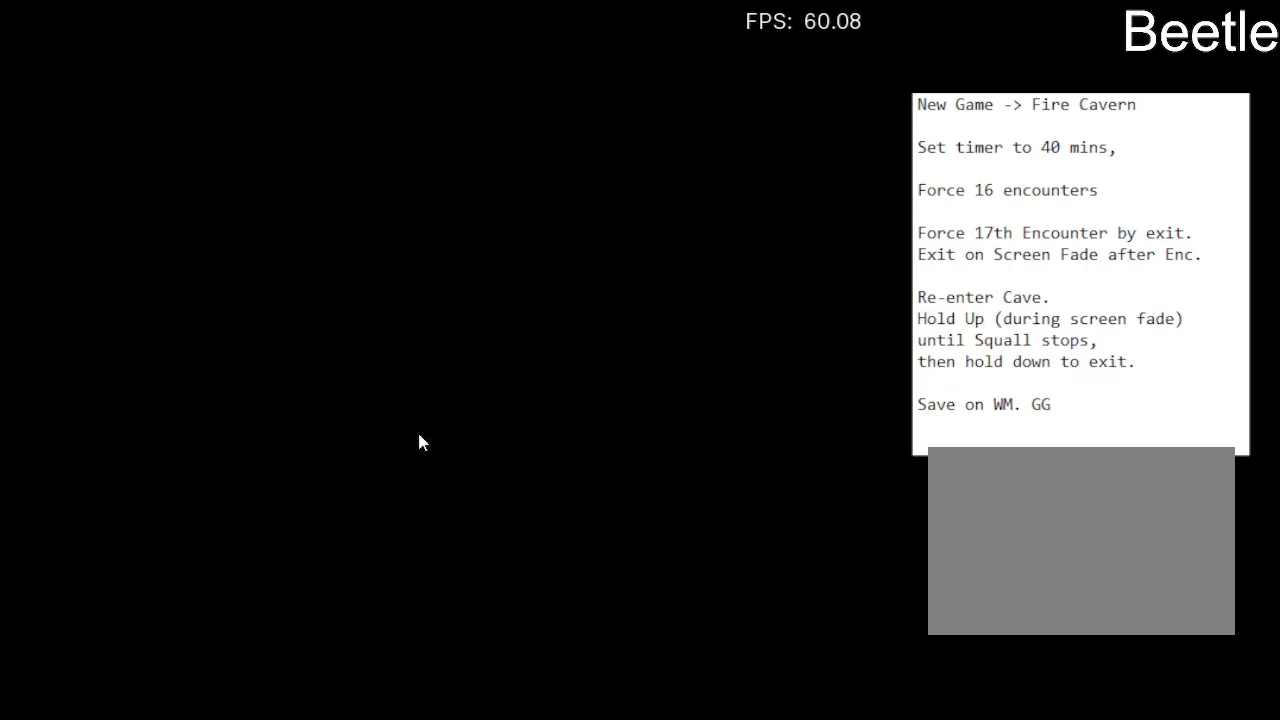
{"buttons": ["DPAD_UP"], "left_stick": "center", "events": []}
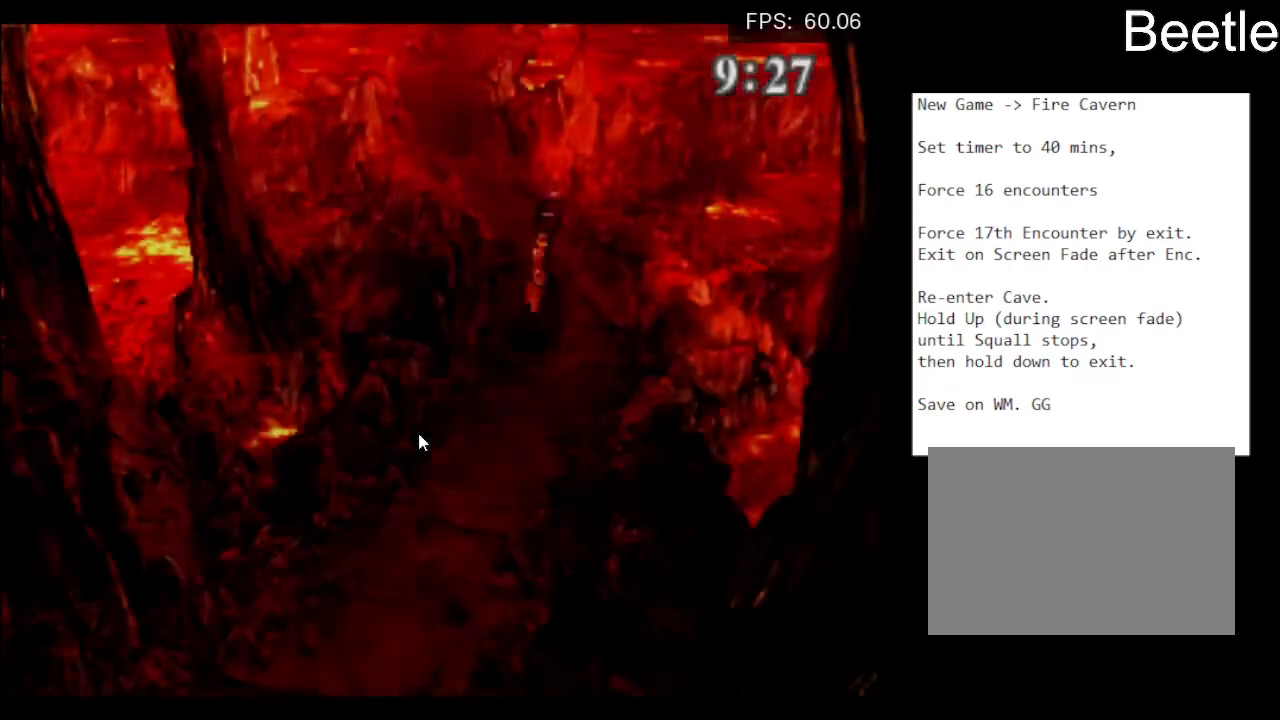
{"buttons": ["DPAD_UP"], "left_stick": "center", "events": []}
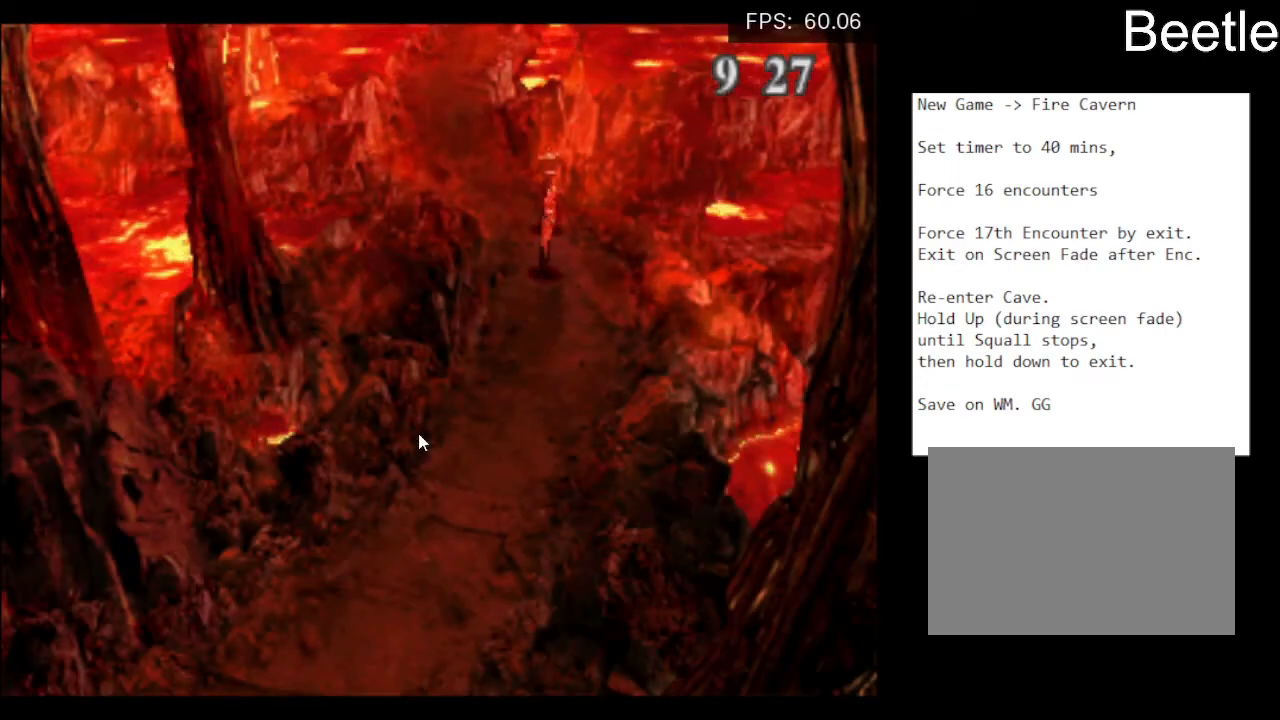
{"buttons": ["DPAD_UP"], "left_stick": "center", "events": []}
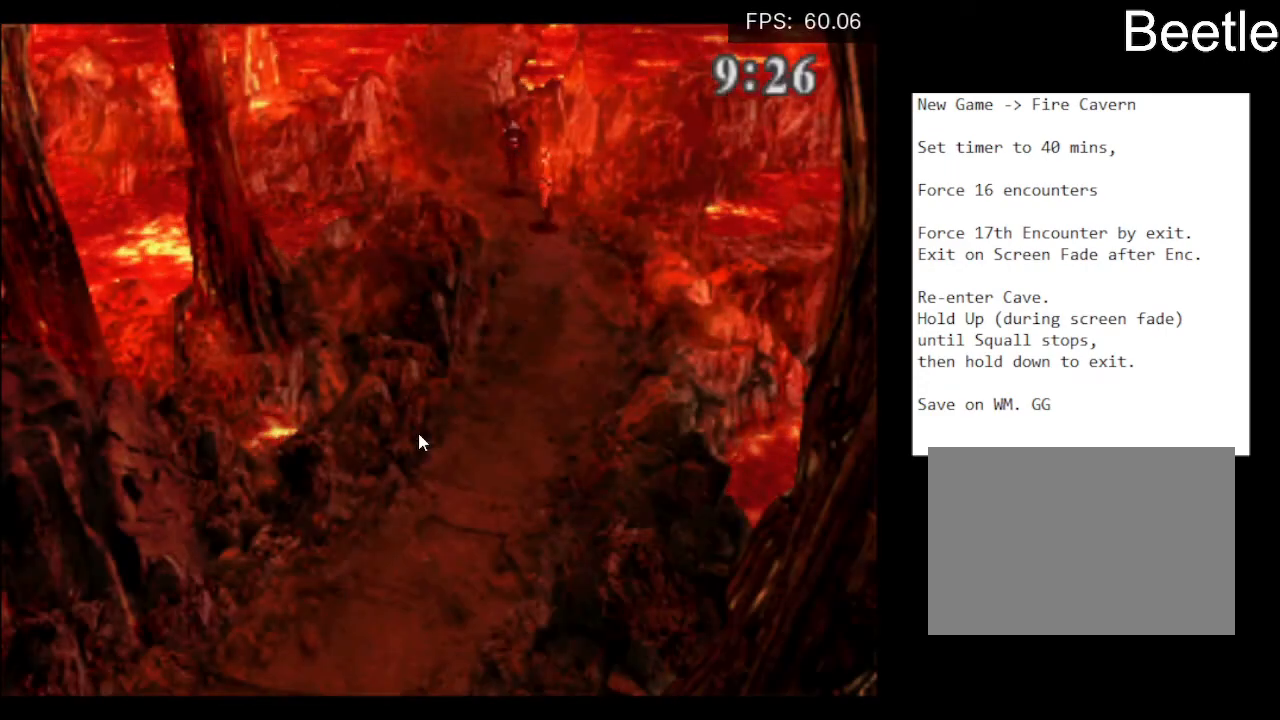
{"buttons": ["DPAD_UP"], "left_stick": "center", "events": []}
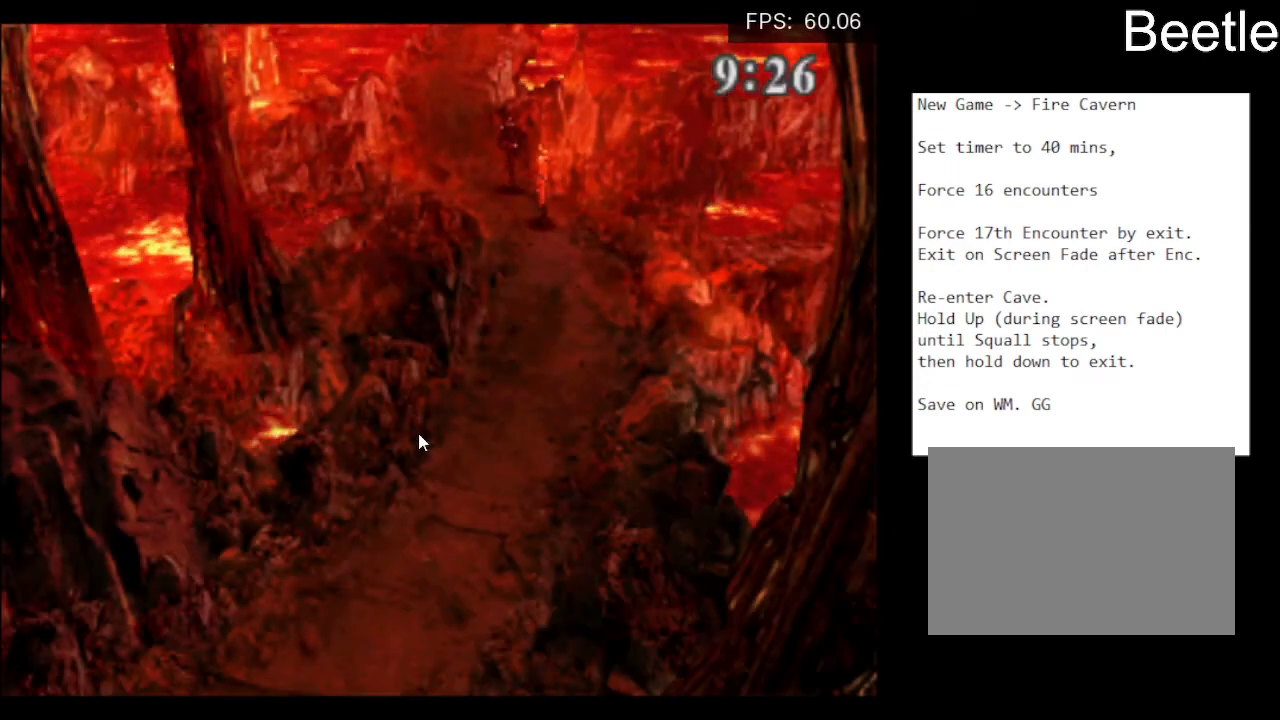
{"buttons": ["DPAD_UP"], "left_stick": "center", "events": []}
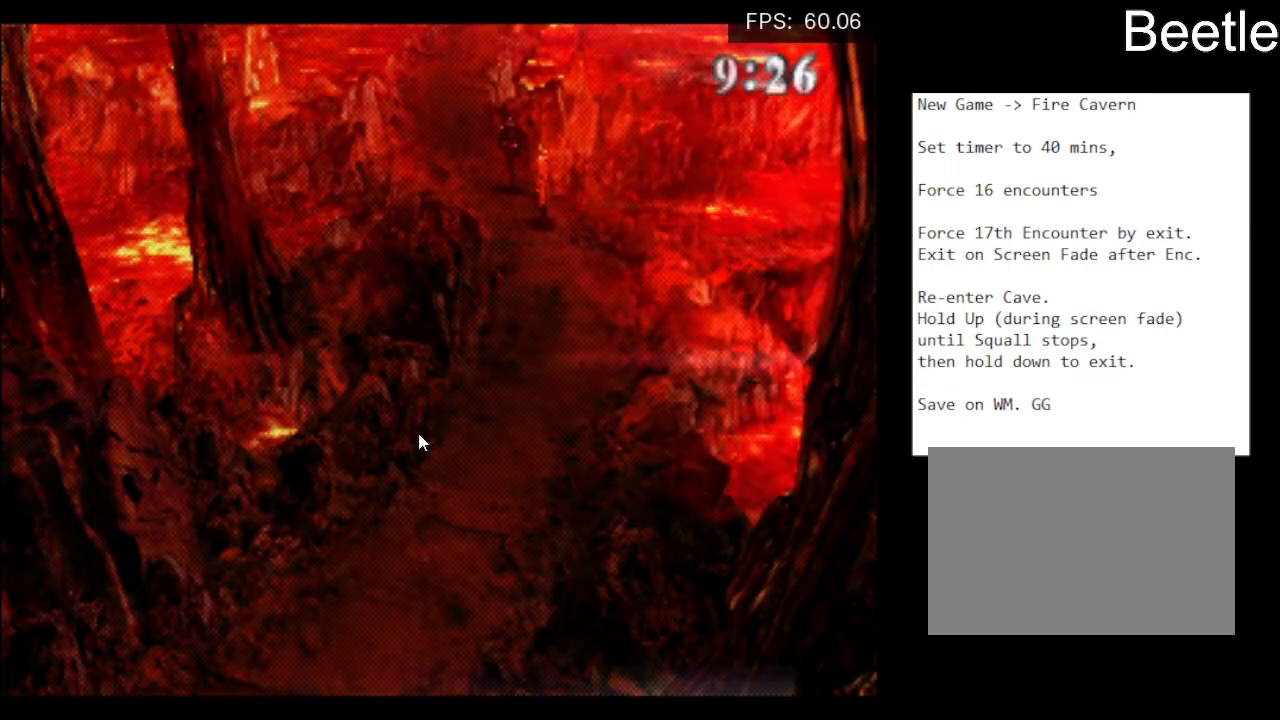
{"buttons": ["DPAD_UP"], "left_stick": "center", "events": []}
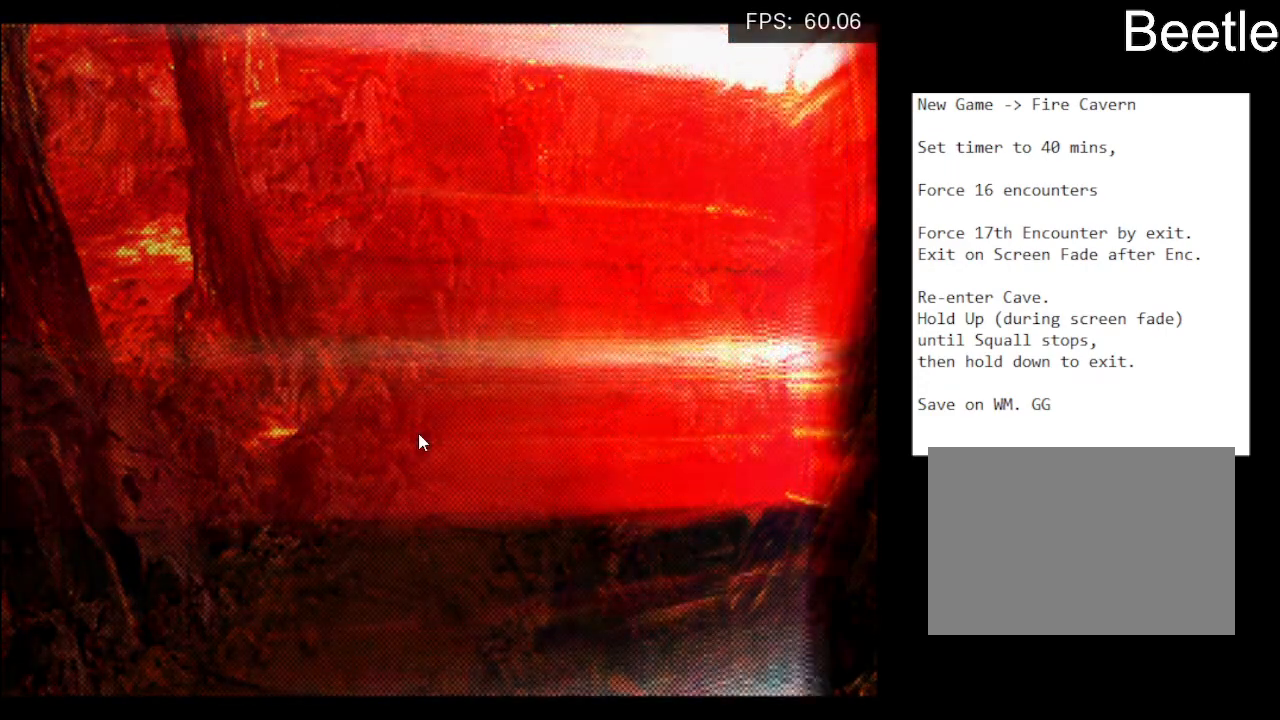
{"buttons": ["DPAD_UP"], "left_stick": "center", "events": []}
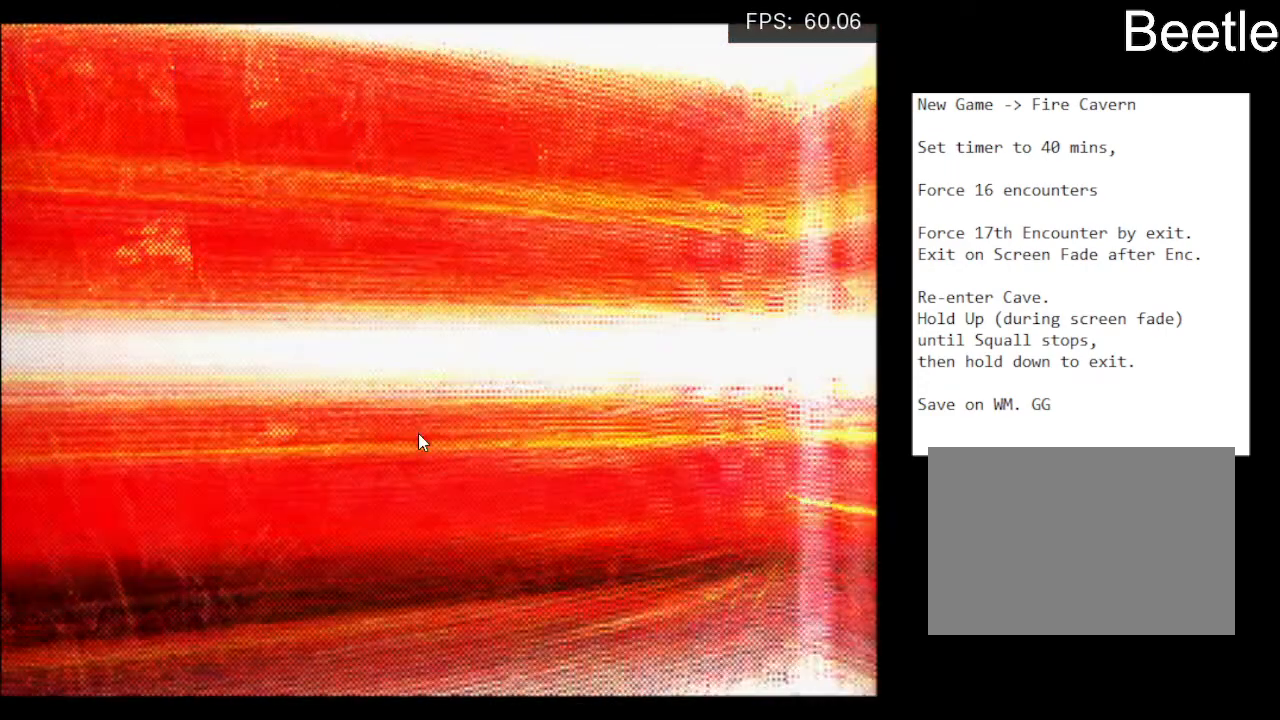
{"buttons": [], "left_stick": "center", "events": [[200, "DPAD_UP", "up"]]}